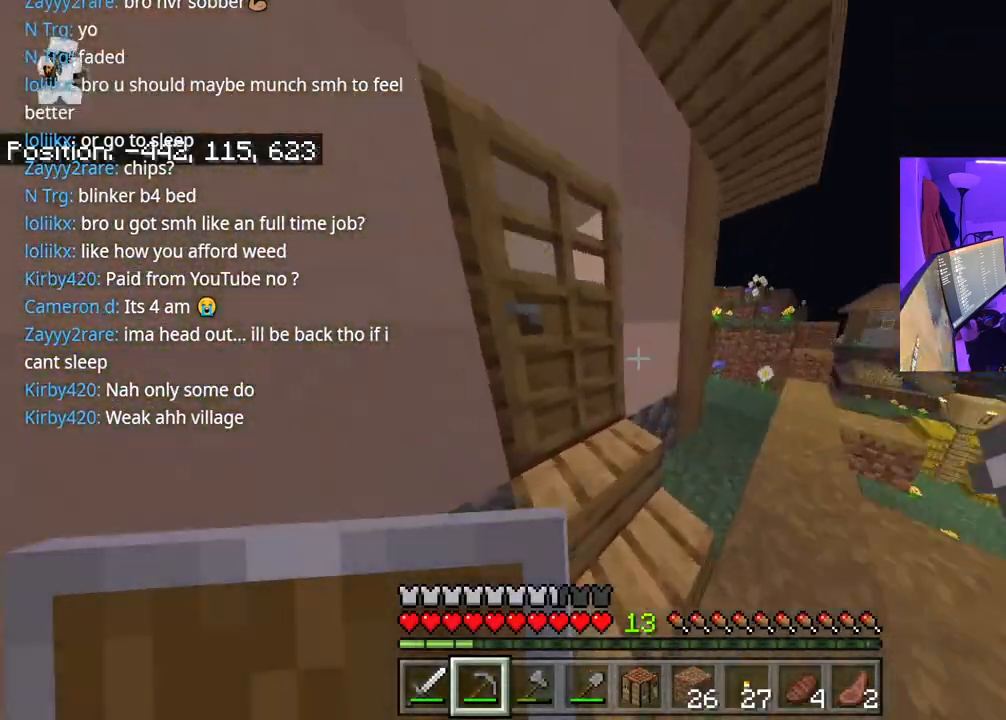
Gameplay with a controller (Xbox layout); each line is a JSON object with the inputs held at the frame after it. "events" lists button and stick changes between this image and that frame as [ms after this image, input, new state], when the widget could be followed in between. Not read: L3.
{"buttons": [], "left_stick": "up-left", "right_stick": "center", "events": [[67, "L2", "down"], [167, "right_stick", "center"], [200, "L2", "up"], [333, "right_stick", "down"], [367, "left_stick", "up-left"], [500, "right_stick", "center"]]}
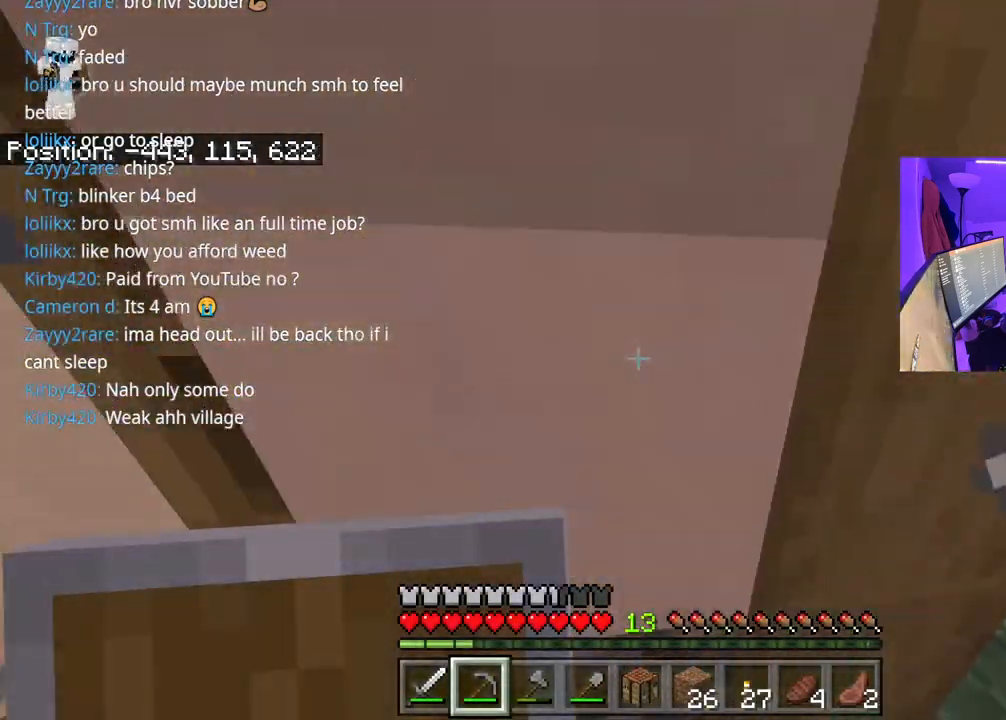
{"buttons": [], "left_stick": "left", "right_stick": "center", "events": [[17, "left_stick", "left"]]}
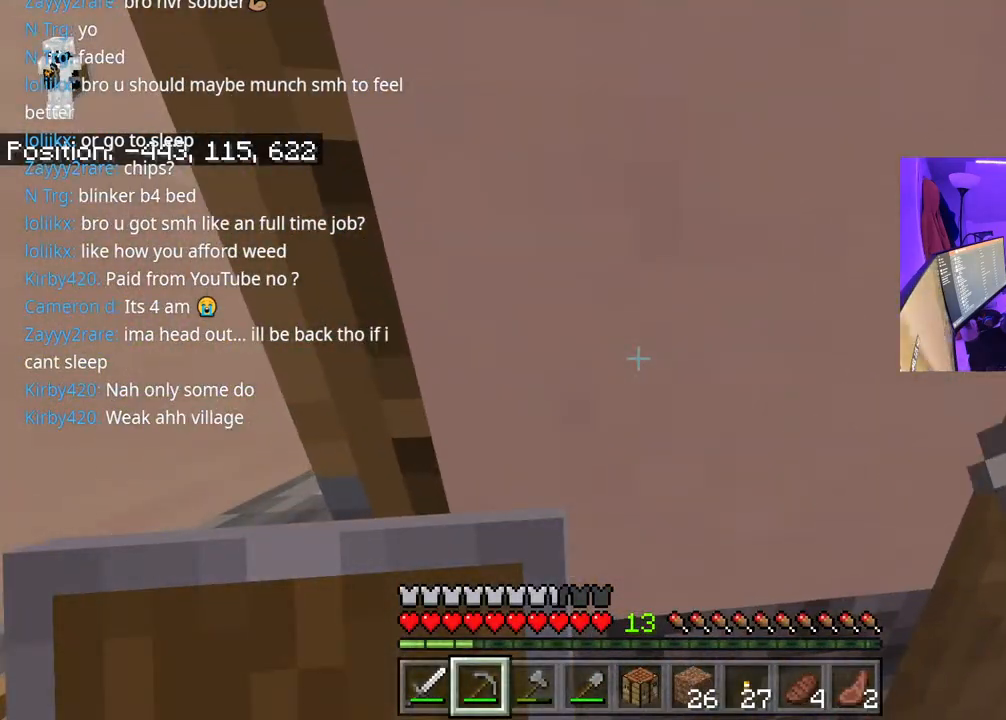
{"buttons": [], "left_stick": "up-left", "right_stick": "center", "events": [[33, "A", "down"], [150, "A", "up"], [483, "left_stick", "up-left"]]}
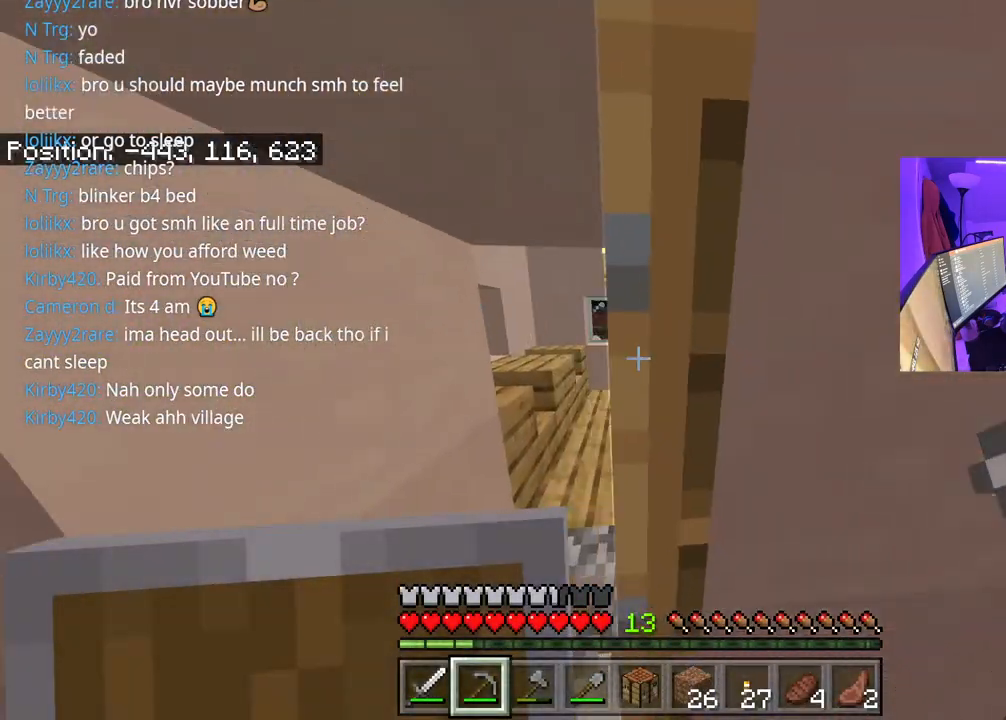
{"buttons": [], "left_stick": "up", "right_stick": "down", "events": [[233, "left_stick", "up"], [433, "right_stick", "down"]]}
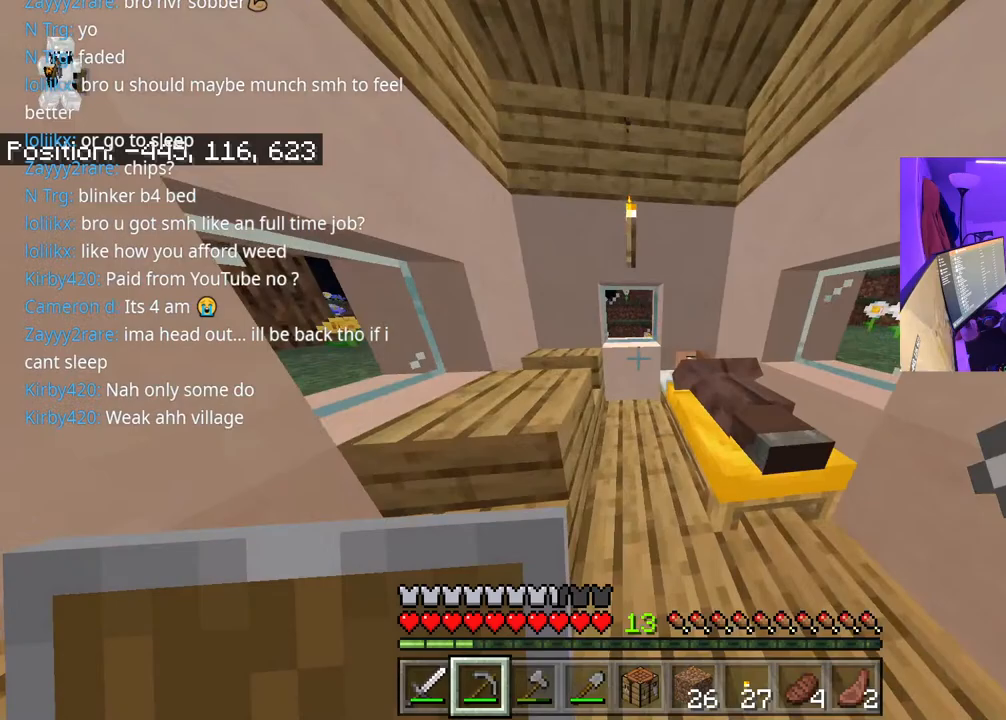
{"buttons": [], "left_stick": "up-right", "right_stick": "up-right", "events": [[67, "left_stick", "left"], [133, "right_stick", "right"], [150, "left_stick", "down"], [200, "left_stick", "down-right"], [283, "right_stick", "up-right"], [400, "left_stick", "right"], [500, "left_stick", "up-right"]]}
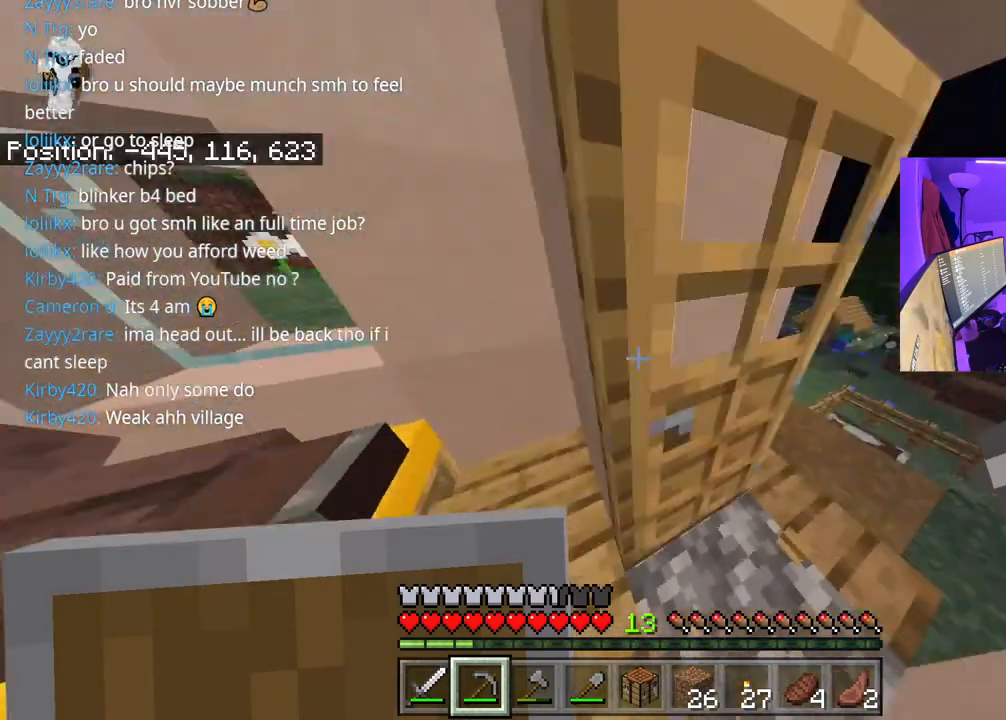
{"buttons": [], "left_stick": "up-right", "right_stick": "left", "events": [[83, "right_stick", "right"], [400, "right_stick", "left"]]}
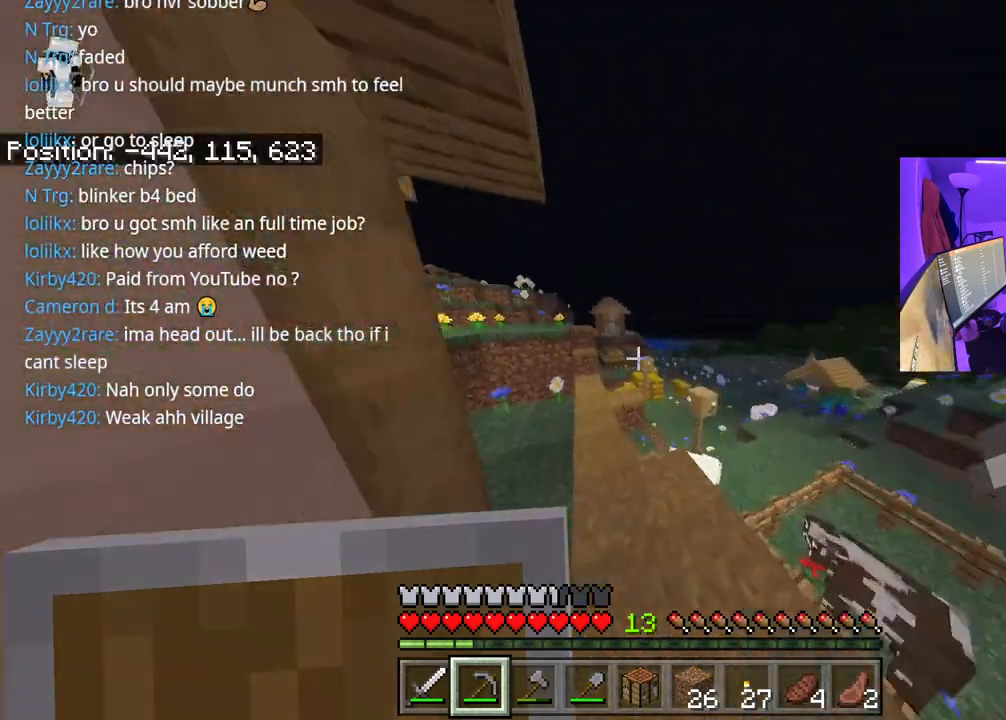
{"buttons": [], "left_stick": "up", "right_stick": "right", "events": [[267, "left_stick", "up"], [267, "right_stick", "right"]]}
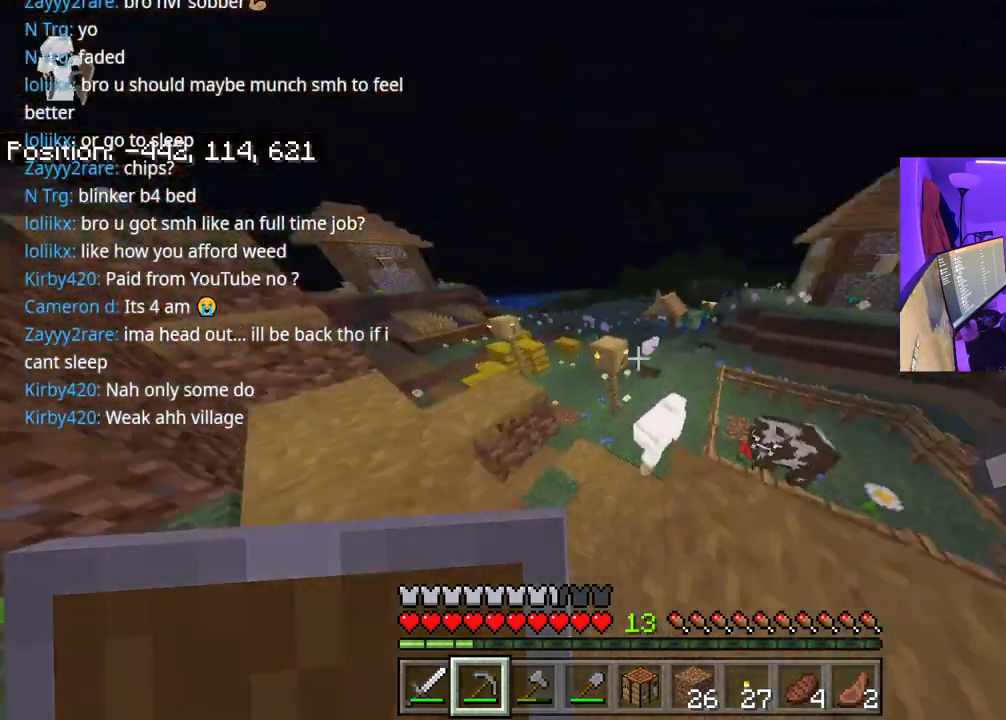
{"buttons": [], "left_stick": "down", "right_stick": "center", "events": [[67, "left_stick", "center"], [150, "left_stick", "down"], [417, "right_stick", "center"]]}
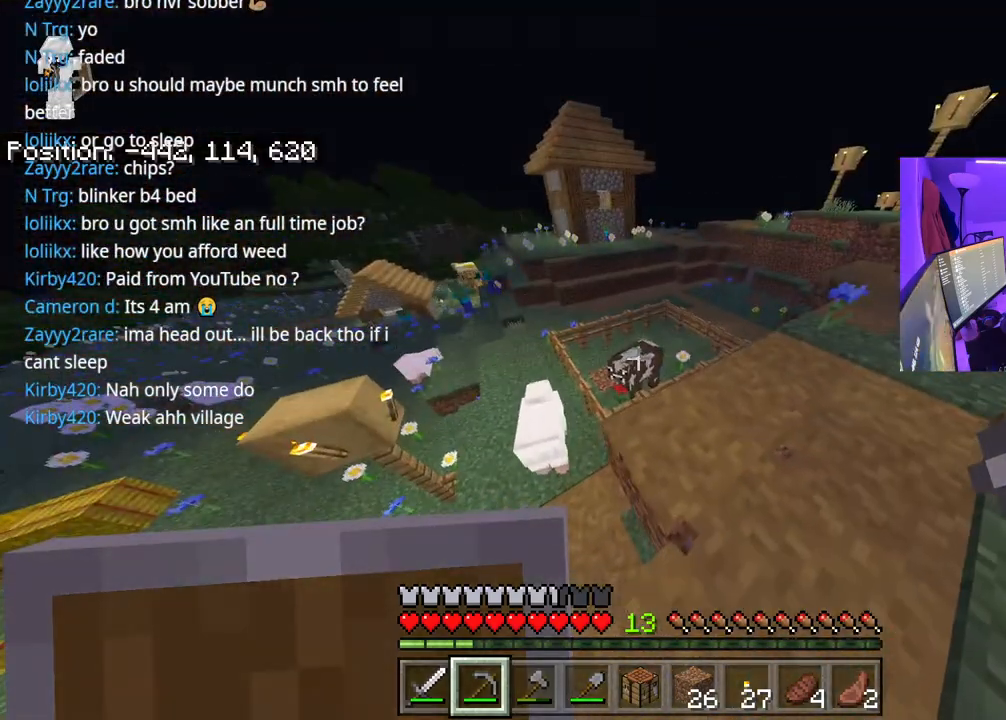
{"buttons": [], "left_stick": "center", "right_stick": "left", "events": [[33, "left_stick", "center"], [333, "right_stick", "left"]]}
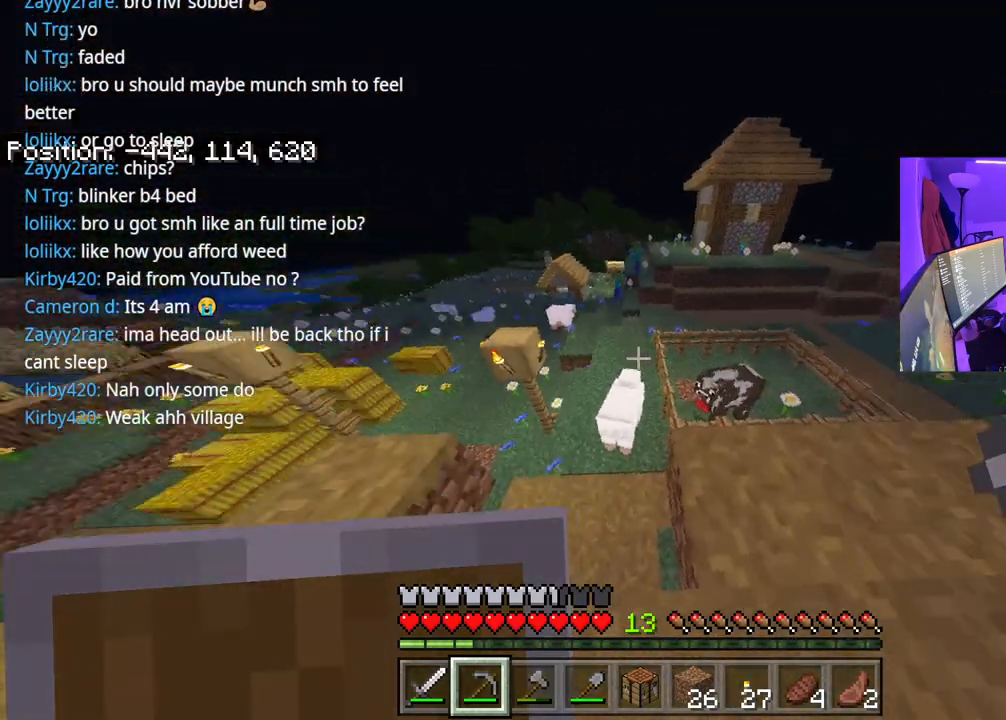
{"buttons": [], "left_stick": "center", "right_stick": "center", "events": [[50, "right_stick", "center"]]}
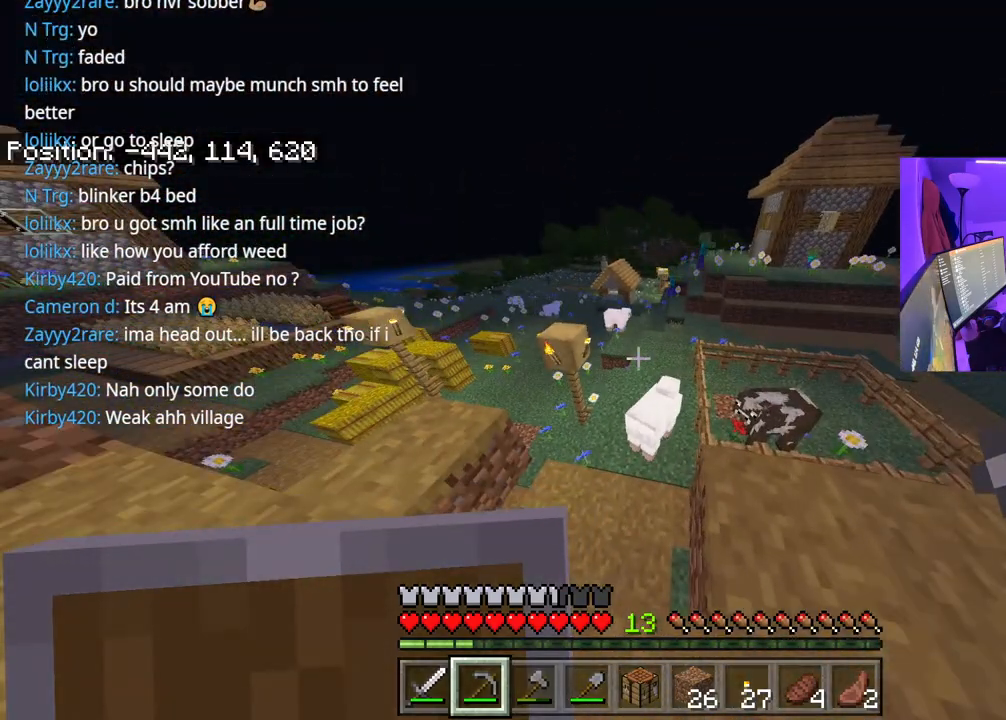
{"buttons": [], "left_stick": "up", "right_stick": "right", "events": [[83, "right_stick", "left"], [117, "left_stick", "up"], [200, "left_stick", "up-left"], [300, "right_stick", "center"], [333, "left_stick", "up"], [483, "right_stick", "right"]]}
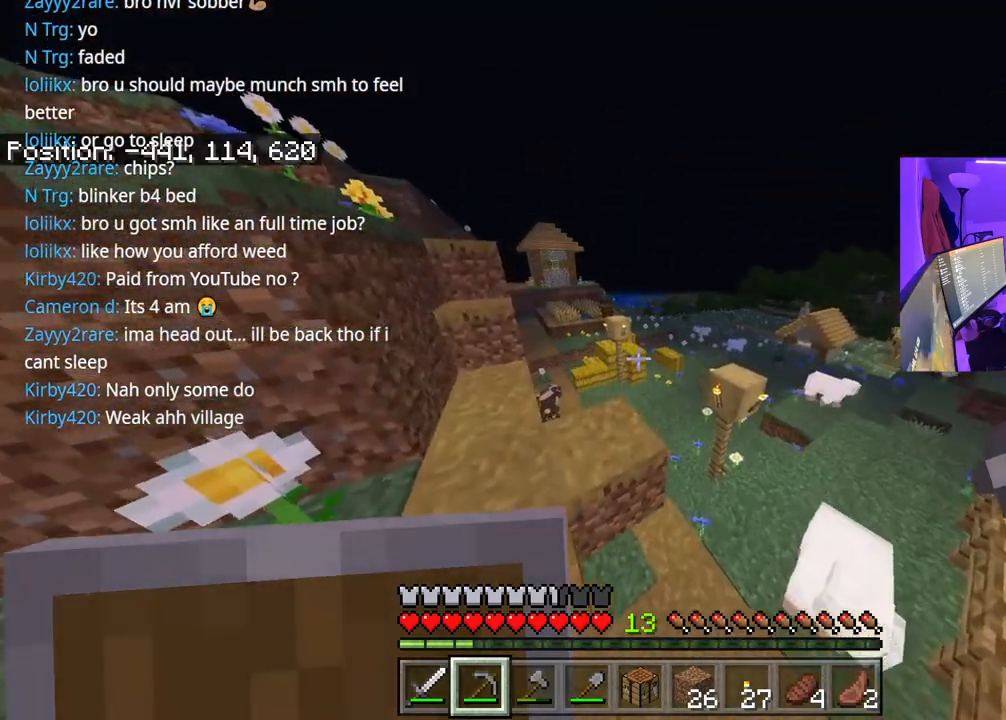
{"buttons": [], "left_stick": "center", "right_stick": "center", "events": [[200, "right_stick", "center"], [283, "left_stick", "center"]]}
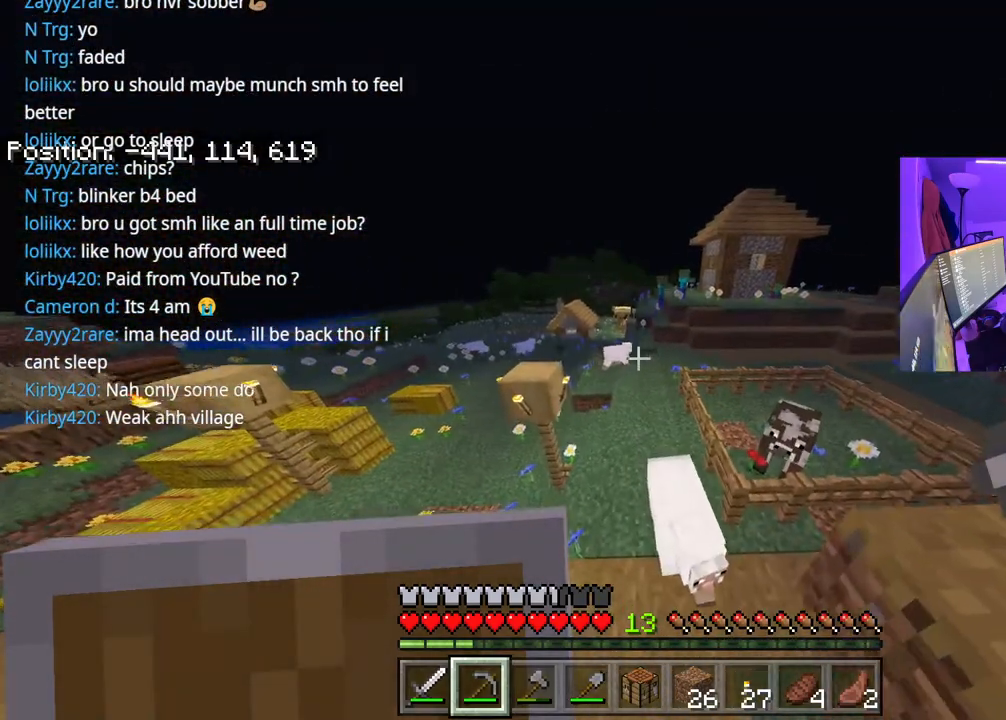
{"buttons": [], "left_stick": "center", "right_stick": "center", "events": []}
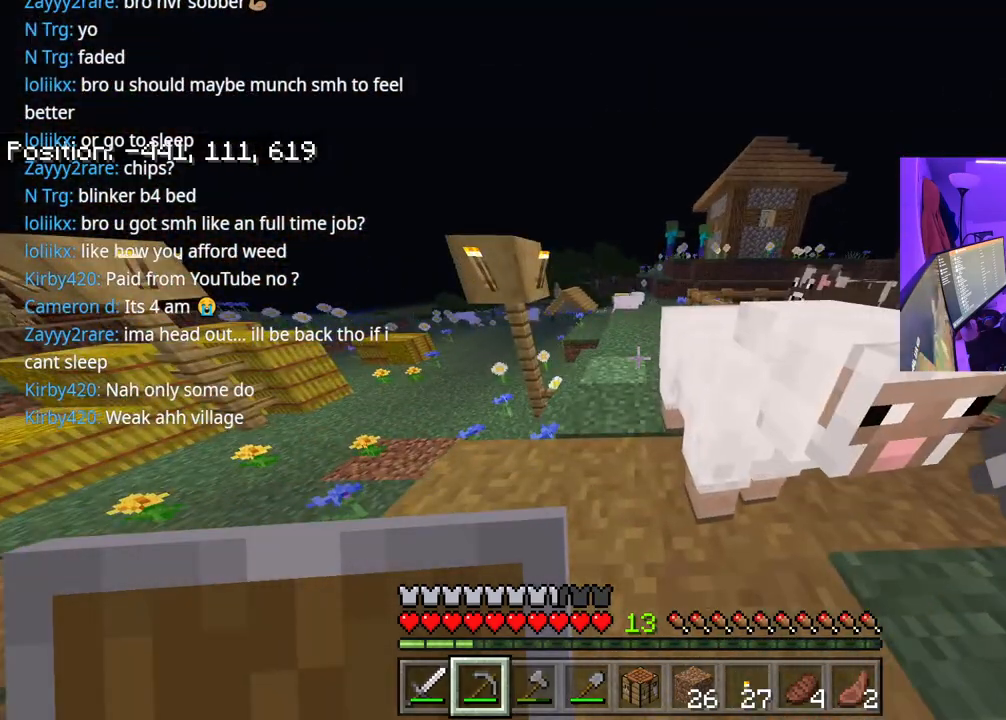
{"buttons": [], "left_stick": "up-right", "right_stick": "left", "events": [[283, "left_stick", "up"], [333, "right_stick", "left"], [500, "left_stick", "up-right"]]}
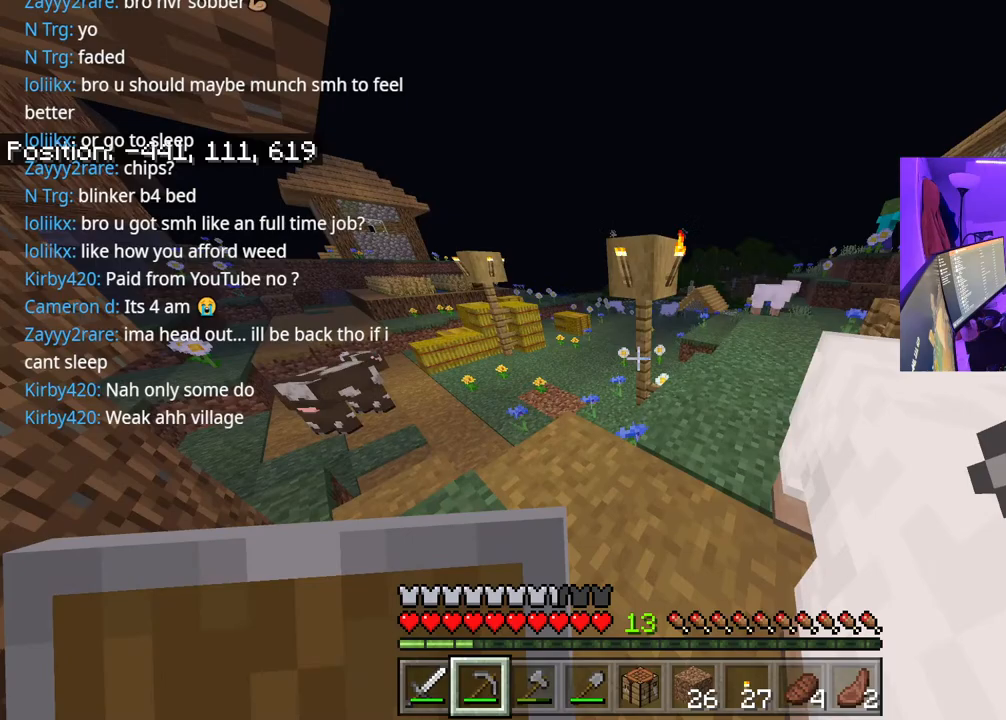
{"buttons": [], "left_stick": "up-right", "right_stick": "center", "events": [[150, "right_stick", "center"]]}
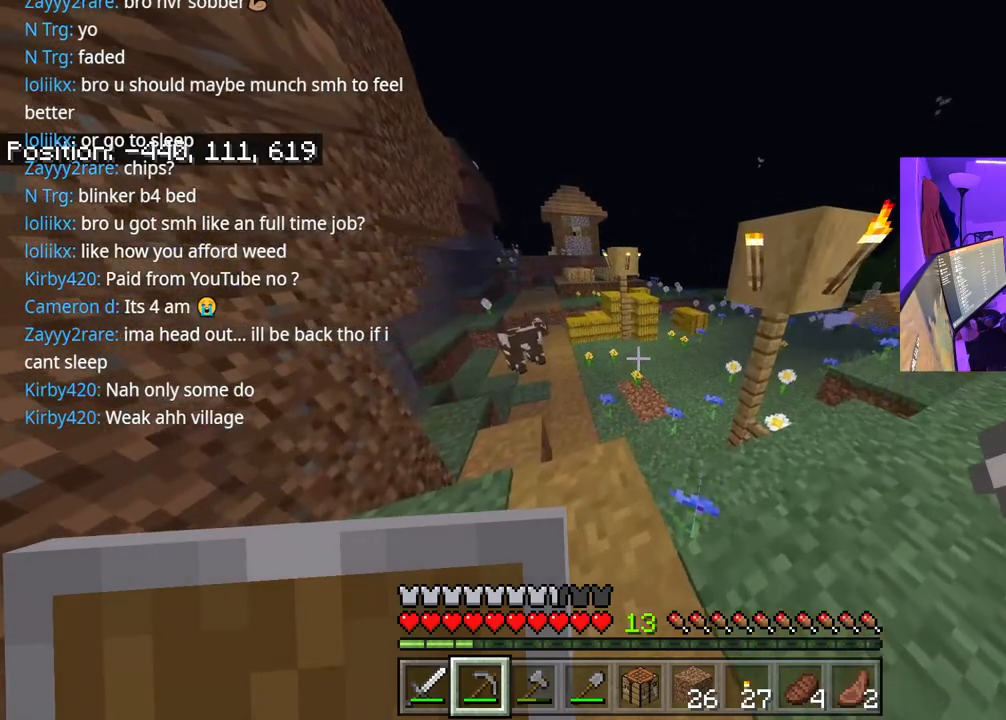
{"buttons": [], "left_stick": "up-right", "right_stick": "right", "events": [[83, "right_stick", "right"]]}
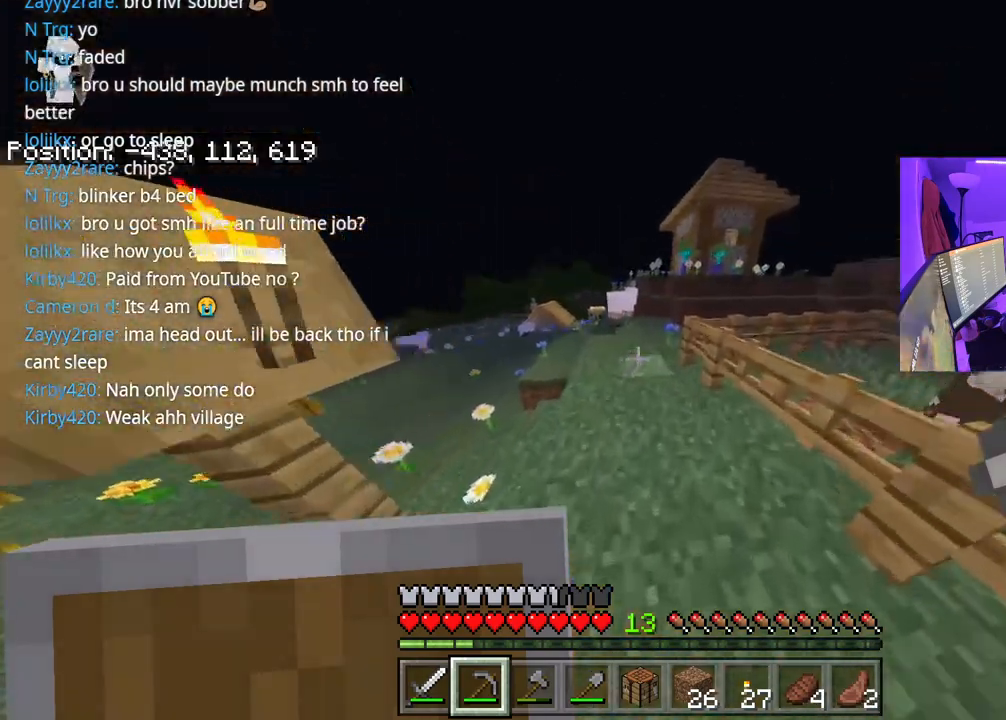
{"buttons": [], "left_stick": "up-right", "right_stick": "right", "events": []}
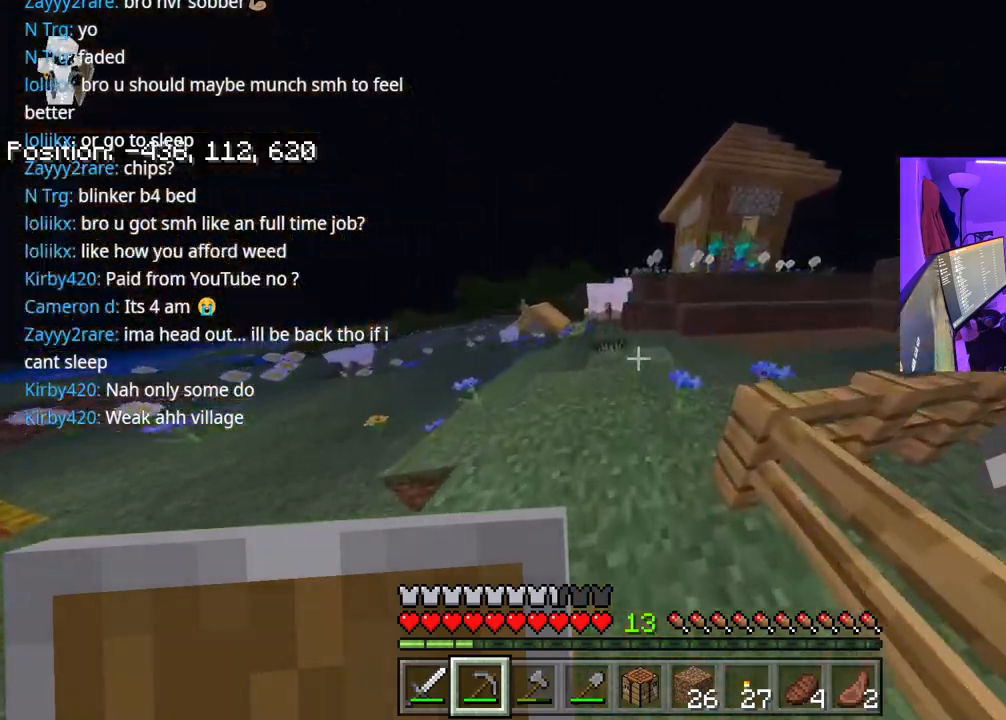
{"buttons": [], "left_stick": "up", "right_stick": "right", "events": [[300, "left_stick", "up"]]}
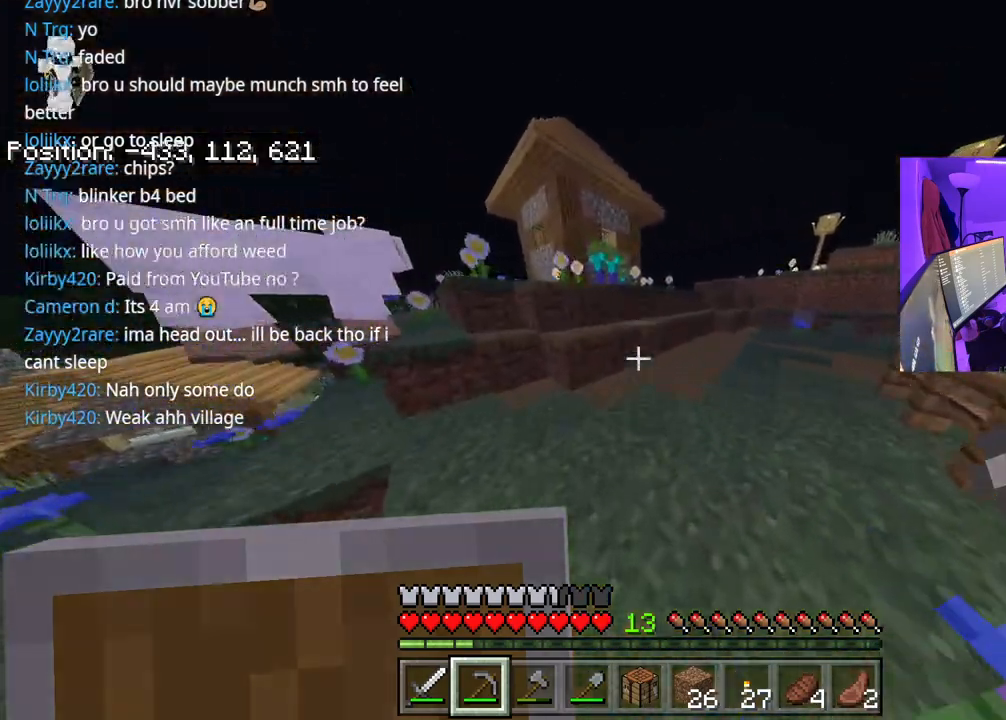
{"buttons": [], "left_stick": "up", "right_stick": "center", "events": [[333, "A", "down"], [417, "right_stick", "center"], [500, "A", "up"]]}
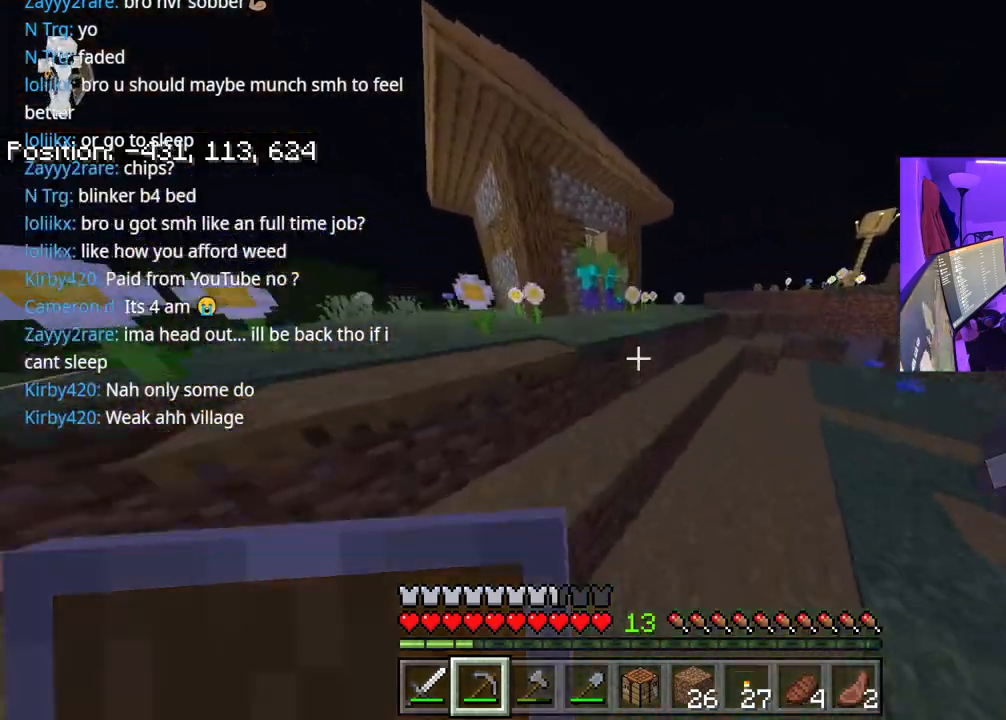
{"buttons": [], "left_stick": "up-right", "right_stick": "center", "events": [[350, "A", "down"], [433, "left_stick", "up-right"], [467, "A", "up"]]}
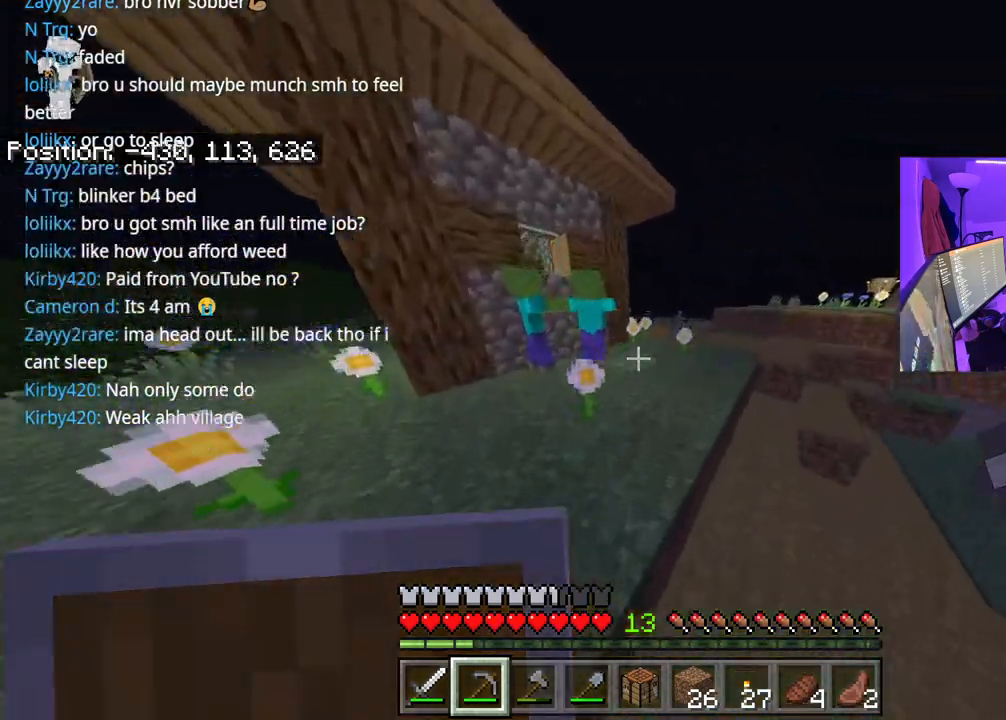
{"buttons": [], "left_stick": "up-right", "right_stick": "center", "events": []}
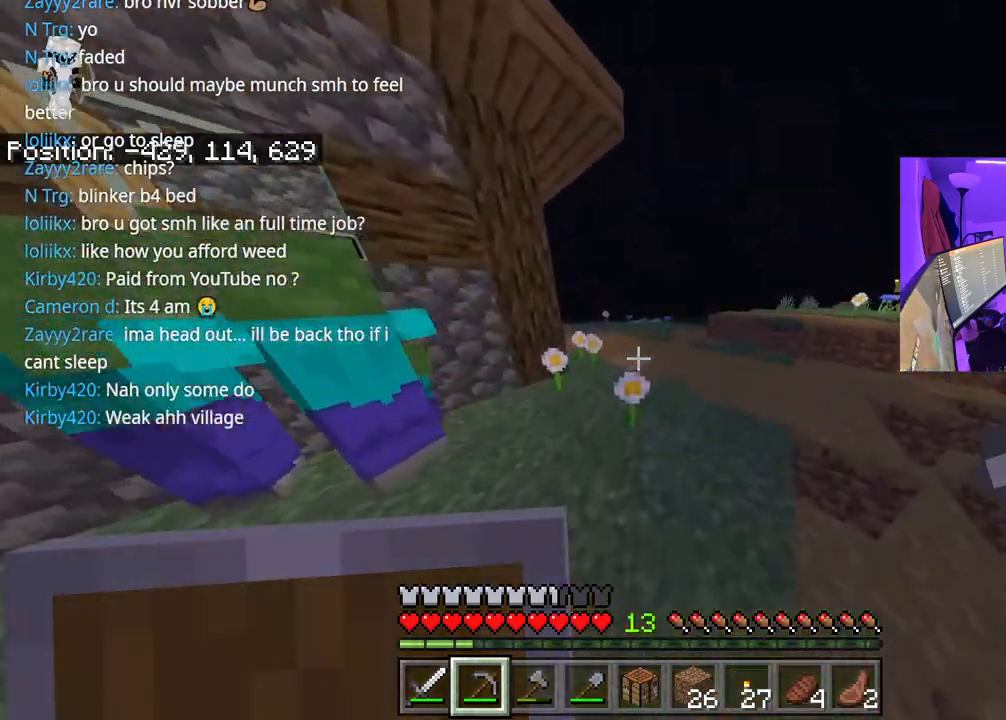
{"buttons": [], "left_stick": "up-right", "right_stick": "center", "events": [[50, "right_stick", "left"], [183, "right_stick", "center"], [217, "A", "down"], [317, "right_stick", "left"], [350, "A", "up"], [483, "right_stick", "center"]]}
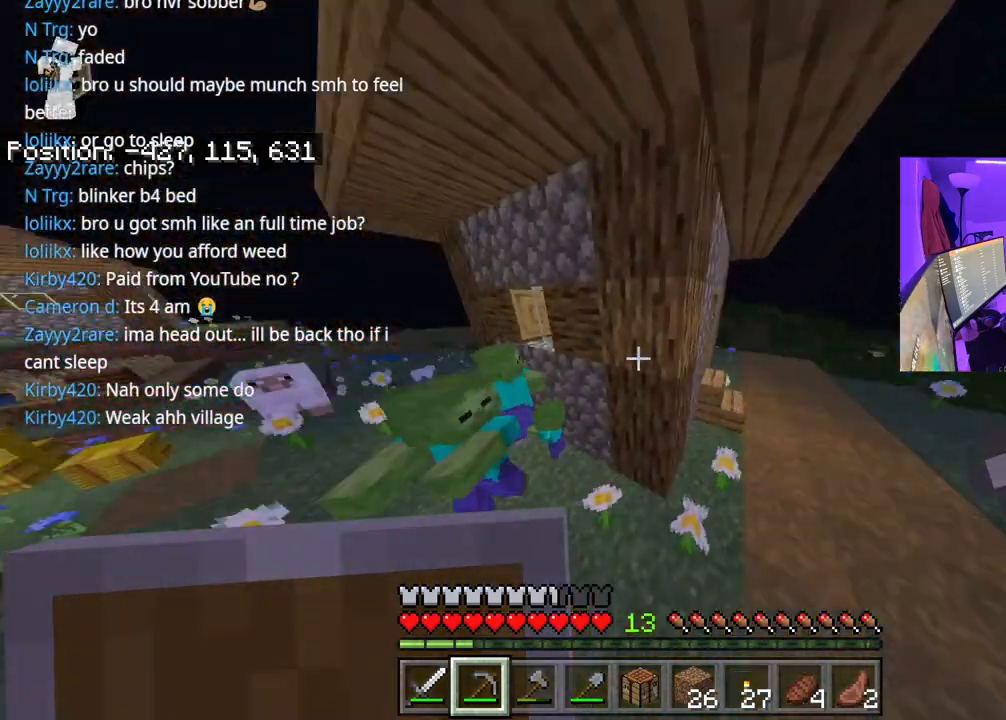
{"buttons": [], "left_stick": "up-right", "right_stick": "center", "events": []}
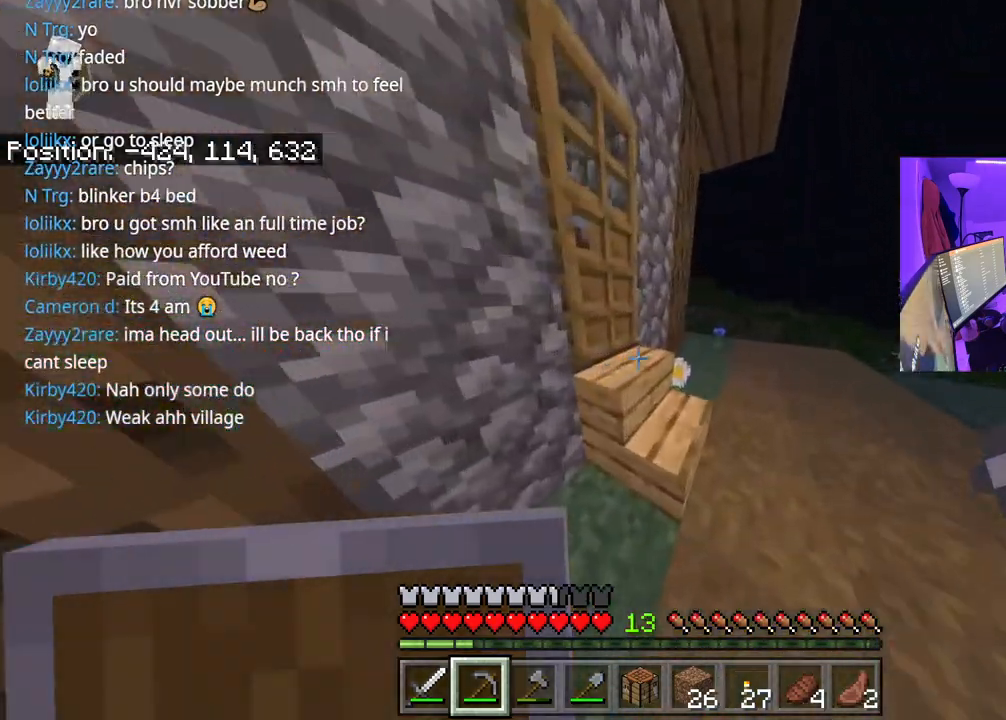
{"buttons": [], "left_stick": "up", "right_stick": "center", "events": [[33, "right_stick", "left"], [100, "left_stick", "right"], [167, "L2", "down"], [217, "right_stick", "center"], [233, "left_stick", "up"], [267, "L2", "up"], [300, "right_stick", "down-left"], [500, "right_stick", "center"]]}
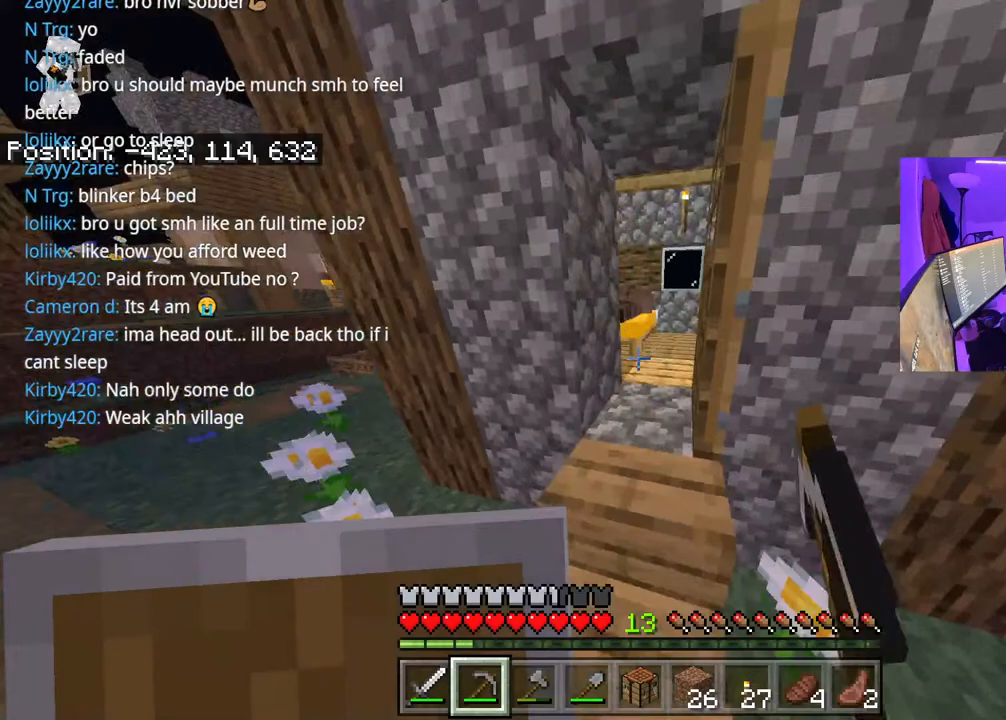
{"buttons": [], "left_stick": "up-right", "right_stick": "down", "events": [[417, "left_stick", "up-right"], [500, "right_stick", "down"]]}
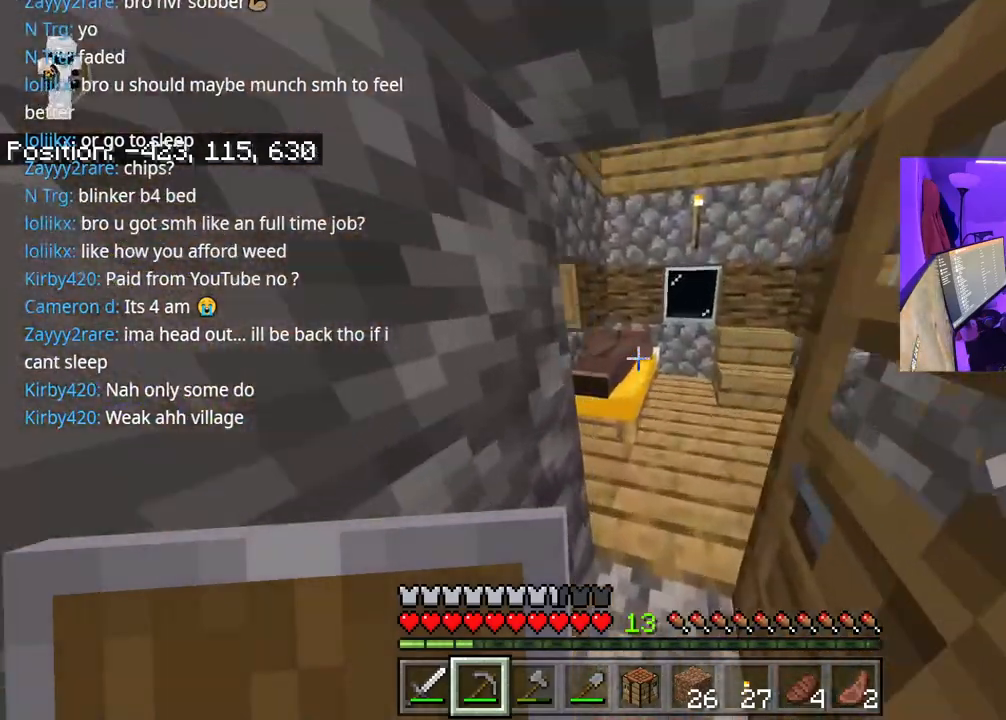
{"buttons": [], "left_stick": "down", "right_stick": "left", "events": [[67, "right_stick", "center"], [200, "right_stick", "down"], [300, "left_stick", "center"], [317, "right_stick", "center"], [467, "left_stick", "down"], [483, "right_stick", "left"]]}
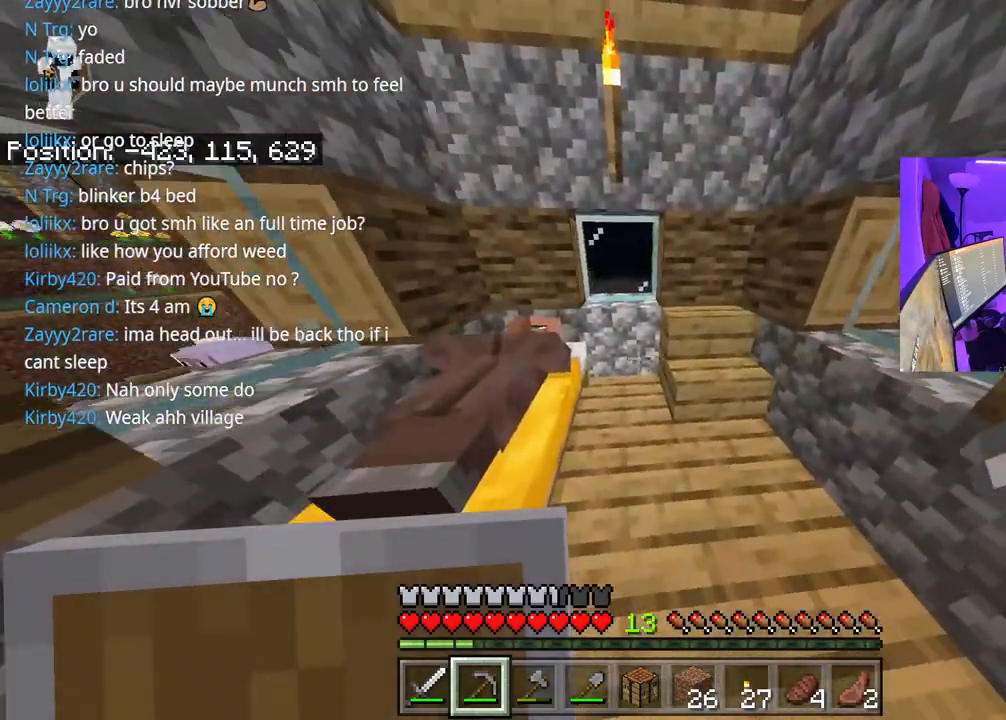
{"buttons": [], "left_stick": "left", "right_stick": "center", "events": [[33, "left_stick", "down-left"], [283, "left_stick", "left"], [383, "right_stick", "center"]]}
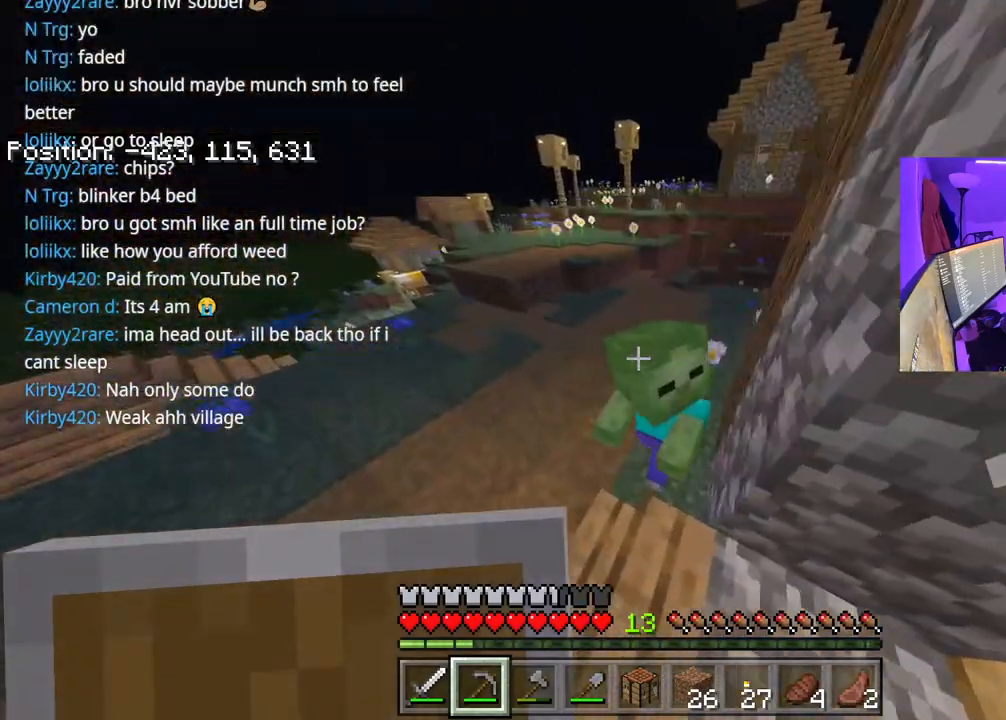
{"buttons": [], "left_stick": "left", "right_stick": "center", "events": [[83, "right_stick", "right"], [350, "right_stick", "center"]]}
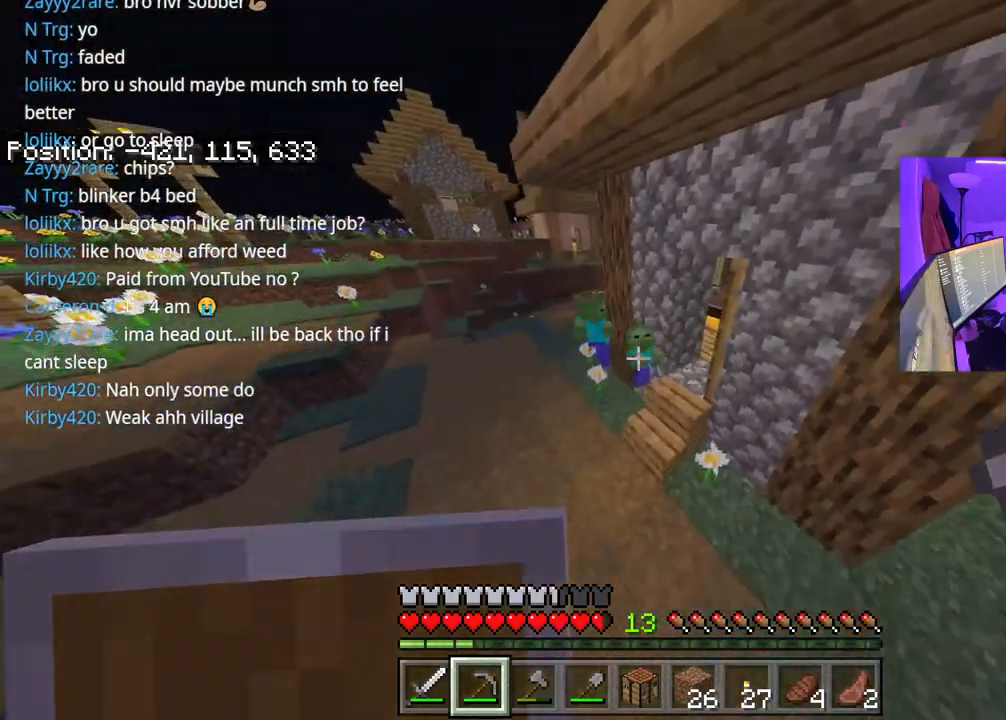
{"buttons": [], "left_stick": "up-left", "right_stick": "center", "events": [[200, "right_stick", "left"], [233, "left_stick", "up-left"], [367, "right_stick", "center"]]}